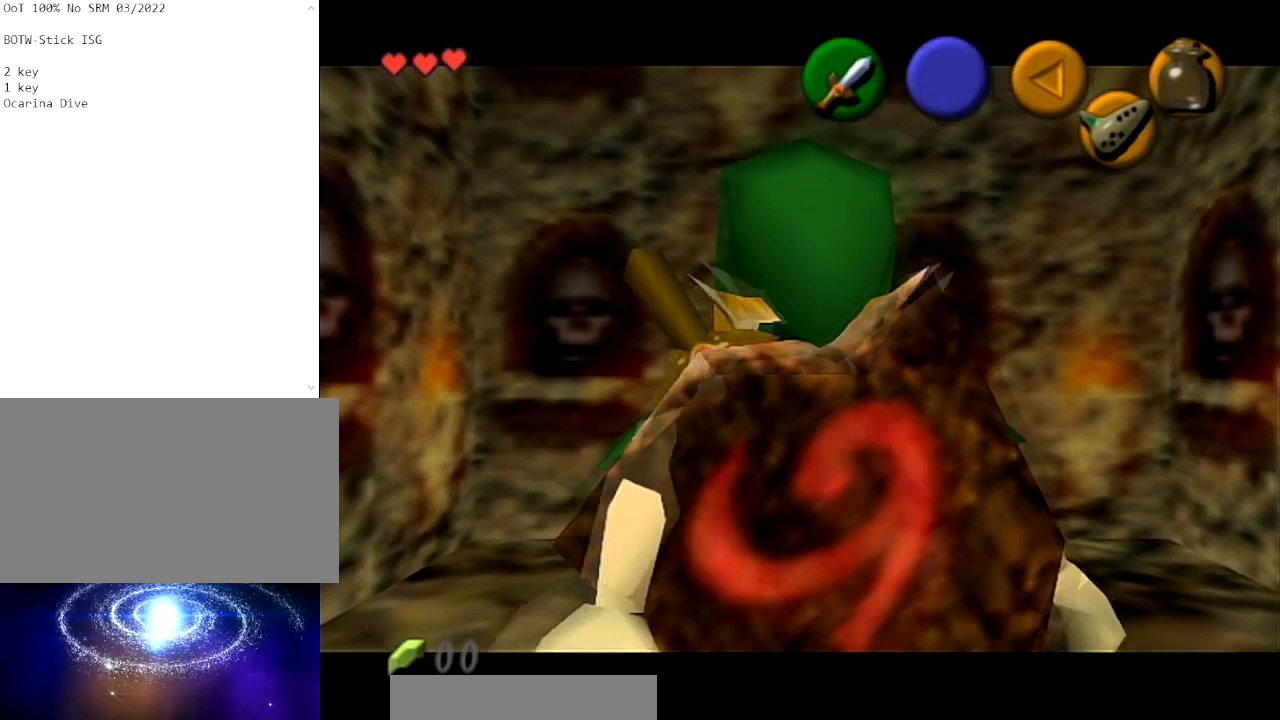
Gameplay with a controller (Nintendo layout); each line is a JSON object with the inputs held at the frame after it. "events" lists button and stick changes between this image and that frame as [ms after this image, input, new state], when the widget could be followed in between. Not read: L3 R3.
{"buttons": [], "left_stick": "center", "right_stick": "center", "events": []}
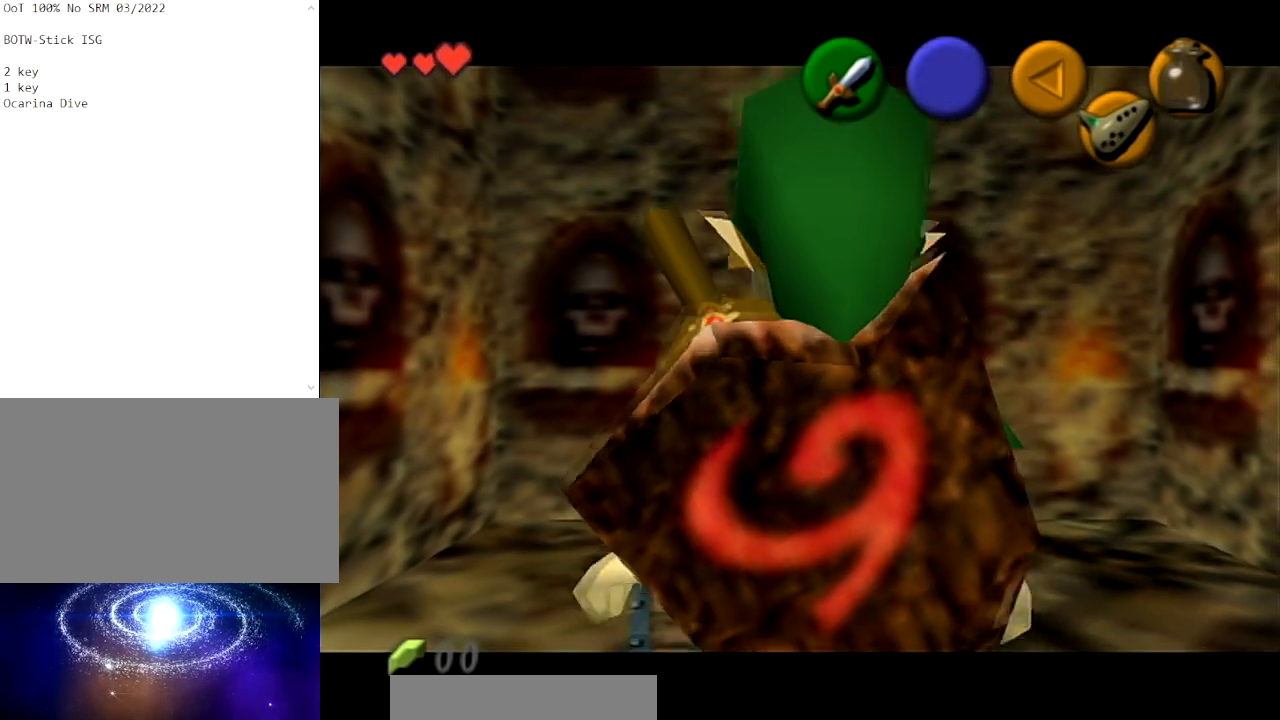
{"buttons": [], "left_stick": "center", "right_stick": "center", "events": []}
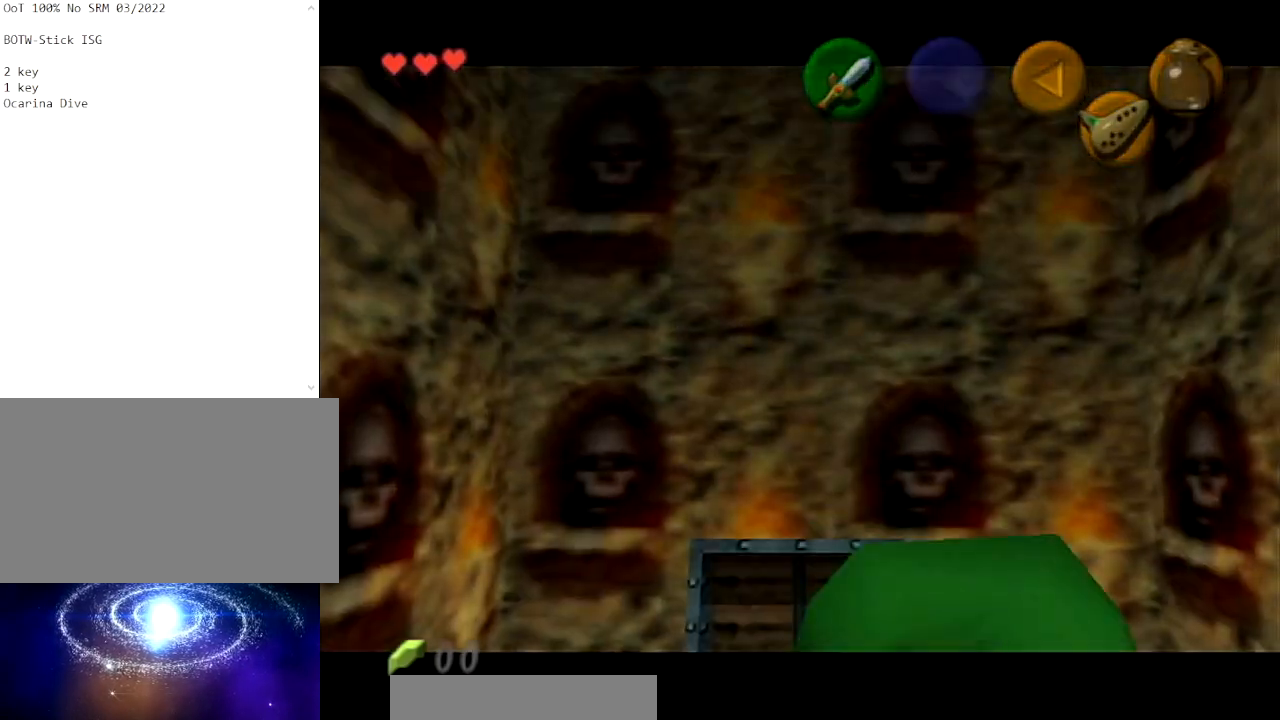
{"buttons": [], "left_stick": "center", "right_stick": "center", "events": [[367, "B", "down"], [434, "B", "up"]]}
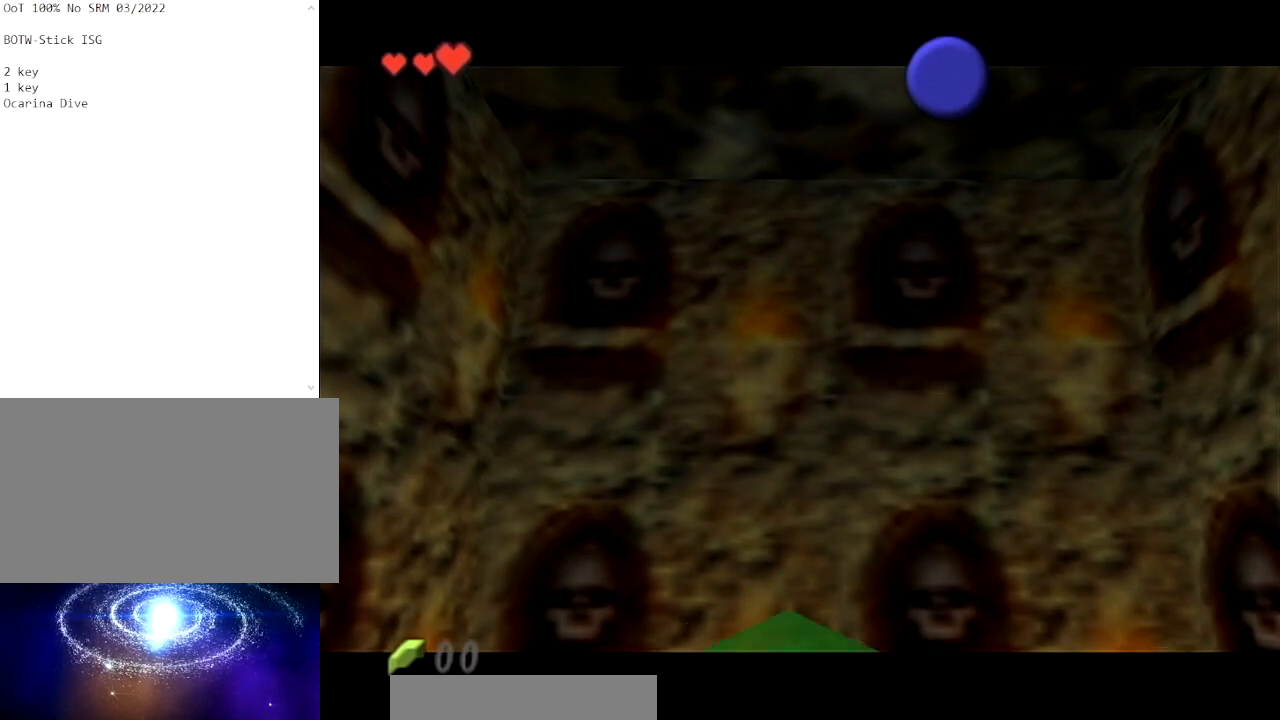
{"buttons": [], "left_stick": "center", "right_stick": "center", "events": [[33, "B", "down"], [167, "B", "up"], [267, "B", "down"], [334, "B", "up"], [434, "B", "down"], [501, "B", "up"]]}
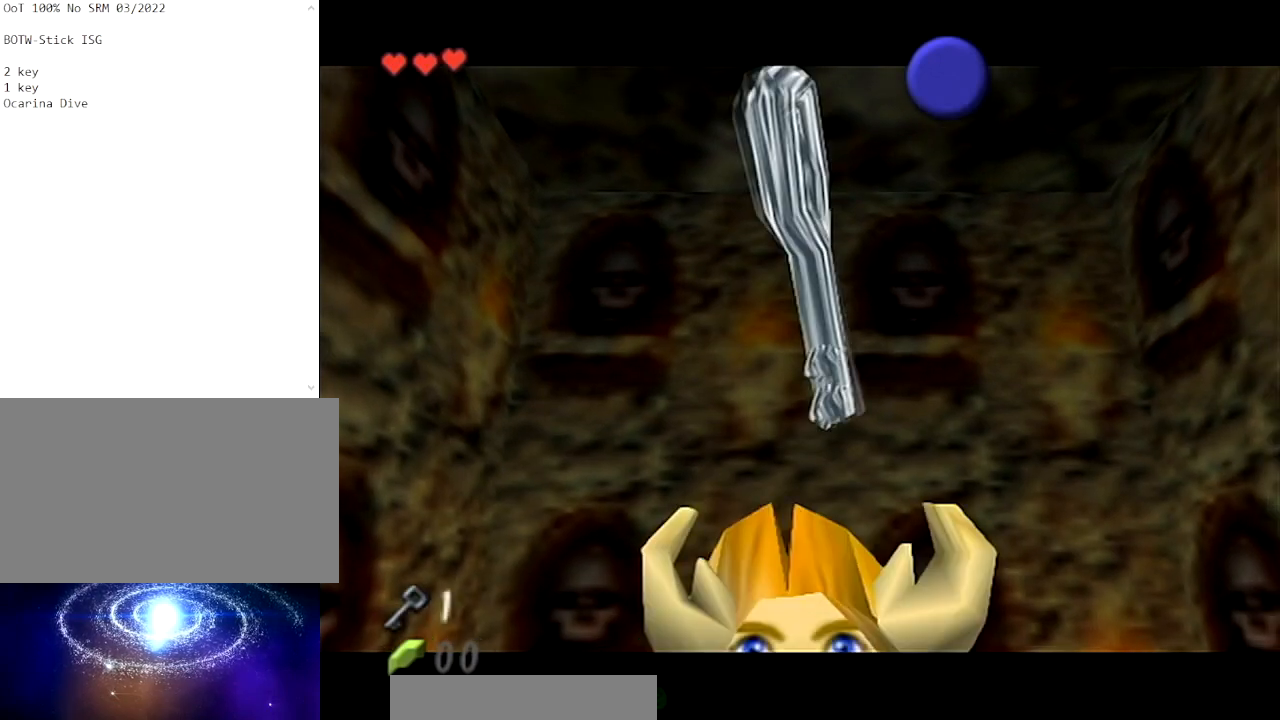
{"buttons": ["B"], "left_stick": "center", "right_stick": "center", "events": [[100, "B", "down"], [200, "B", "up"], [267, "B", "down"], [400, "B", "up"], [500, "B", "down"]]}
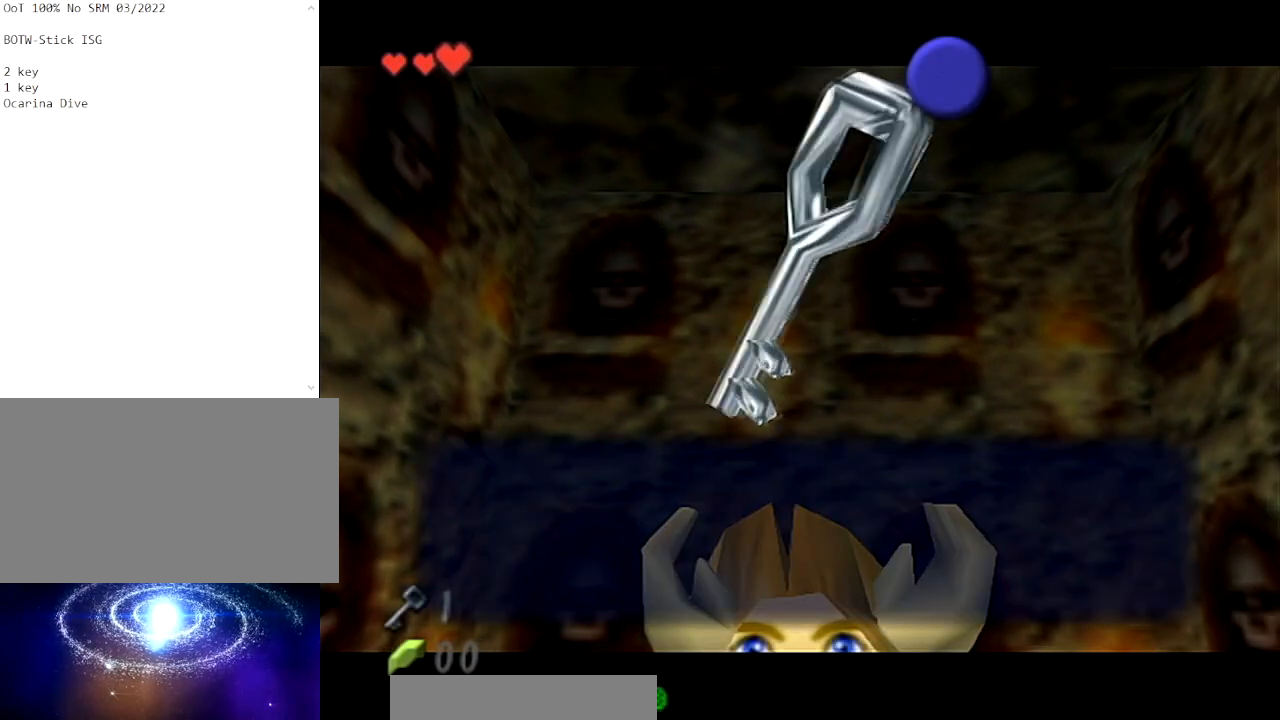
{"buttons": [], "left_stick": "center", "right_stick": "center", "events": [[134, "B", "up"], [267, "A", "down"], [401, "A", "up"]]}
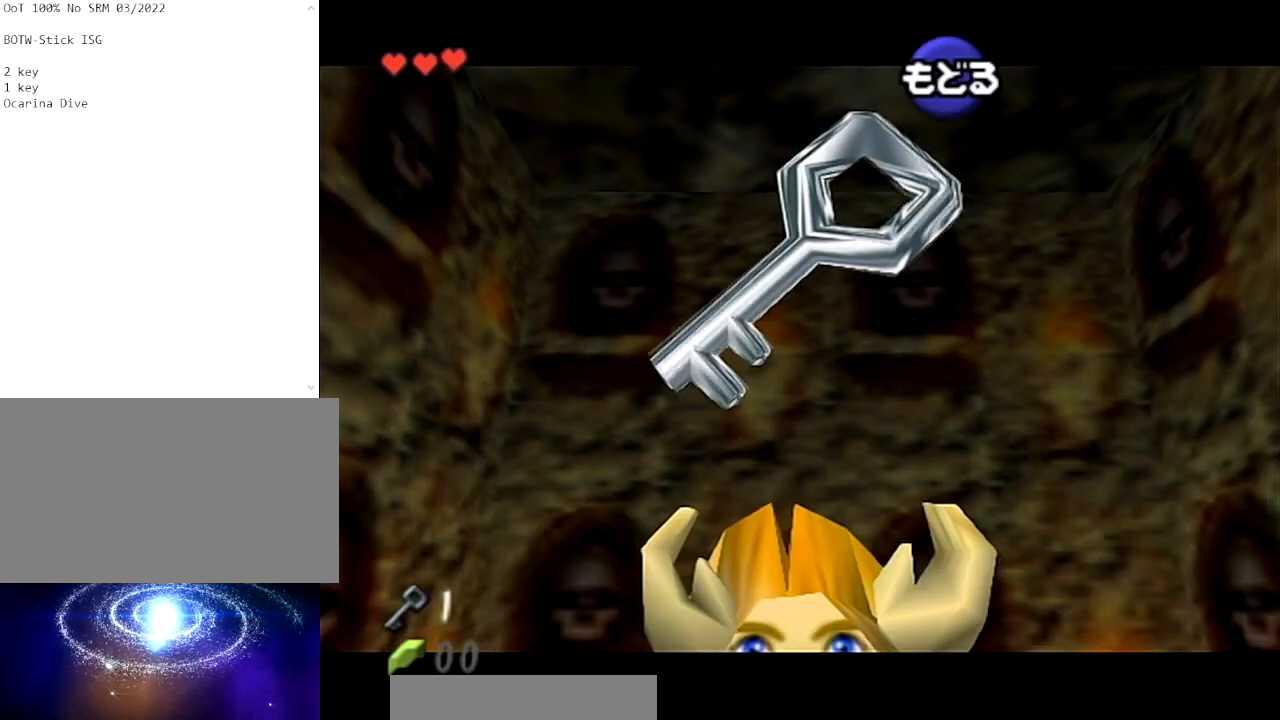
{"buttons": ["L1"], "left_stick": "center", "right_stick": "center", "events": [[66, "left_stick", "up"], [433, "L1", "down"], [500, "left_stick", "center"]]}
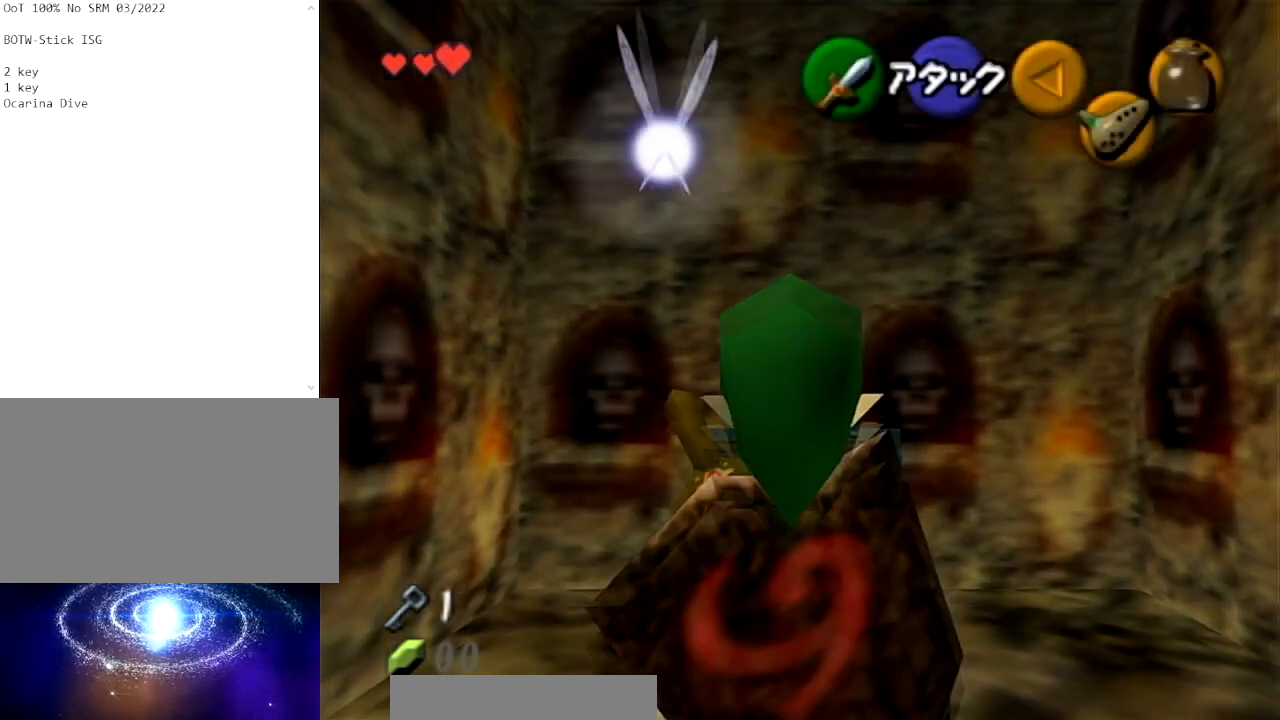
{"buttons": ["L1"], "left_stick": "down", "right_stick": "center", "events": [[467, "left_stick", "down"]]}
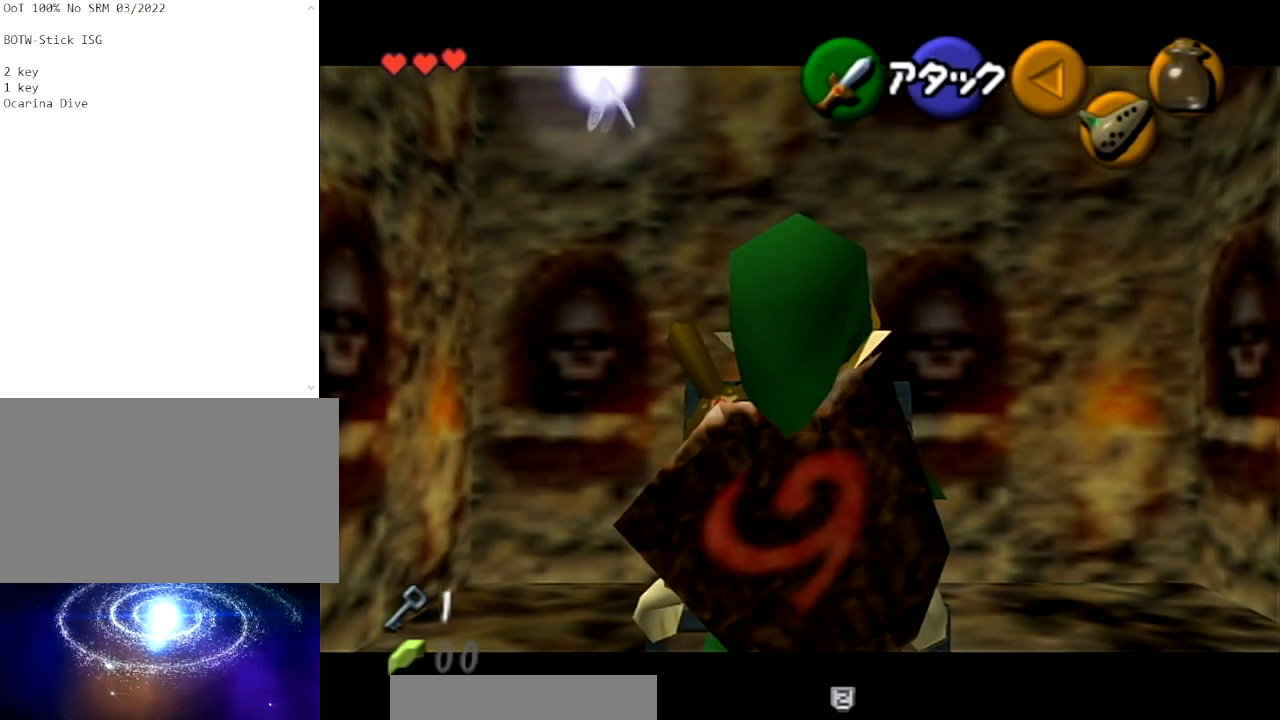
{"buttons": ["L1"], "left_stick": "center", "right_stick": "center", "events": [[33, "A", "down"], [133, "left_stick", "center"], [166, "A", "up"]]}
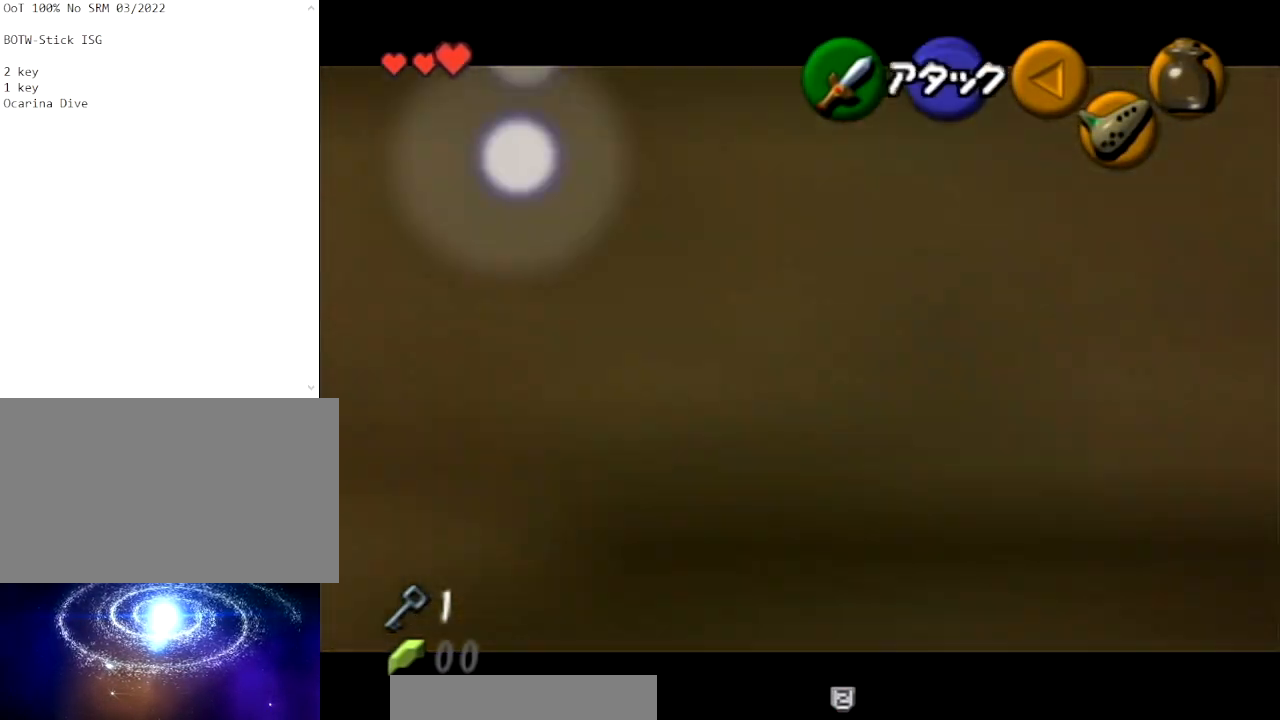
{"buttons": [], "left_stick": "center", "right_stick": "center", "events": [[267, "A", "down"], [367, "L1", "up"], [401, "A", "up"]]}
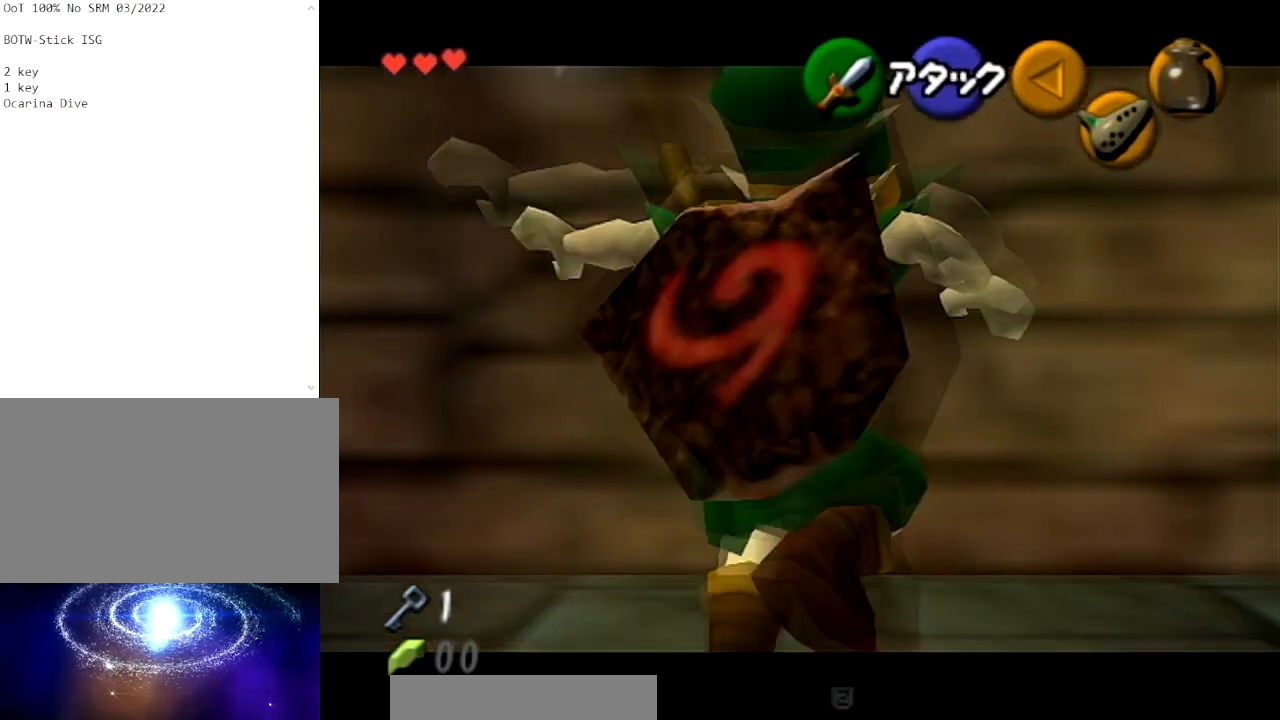
{"buttons": [], "left_stick": "center", "right_stick": "center", "events": []}
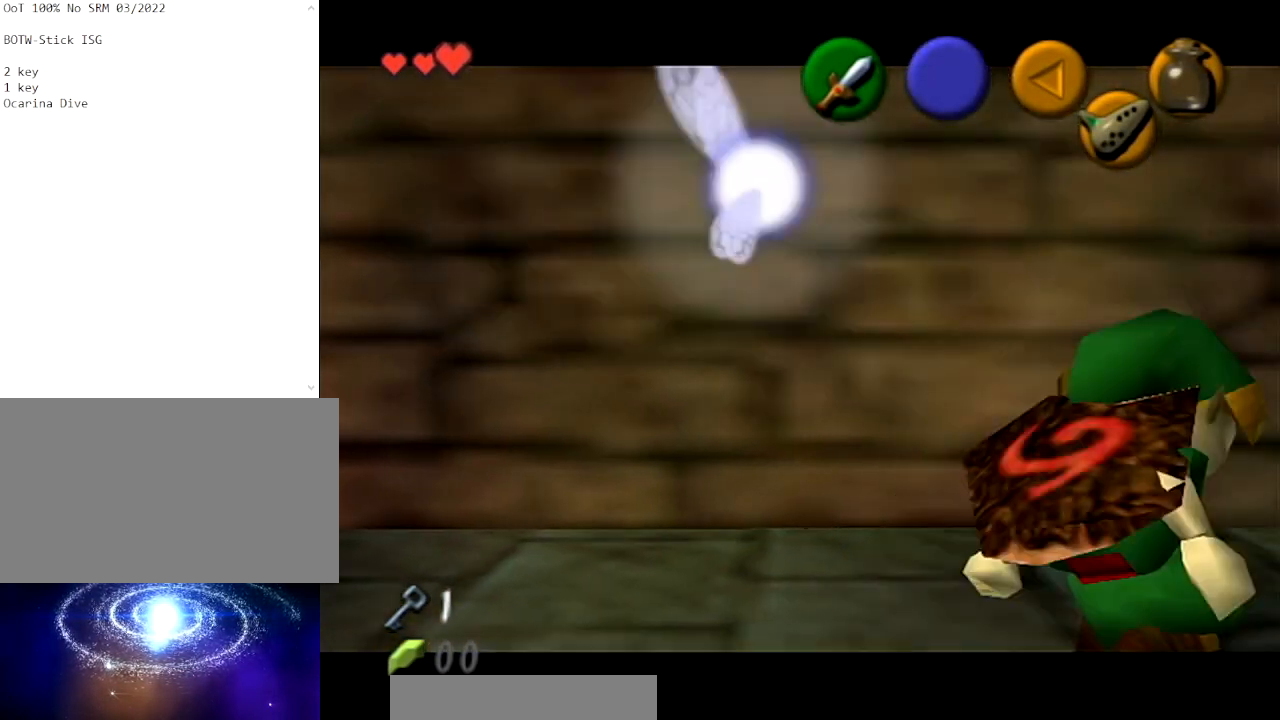
{"buttons": ["L1"], "left_stick": "center", "right_stick": "center", "events": [[100, "L1", "down"]]}
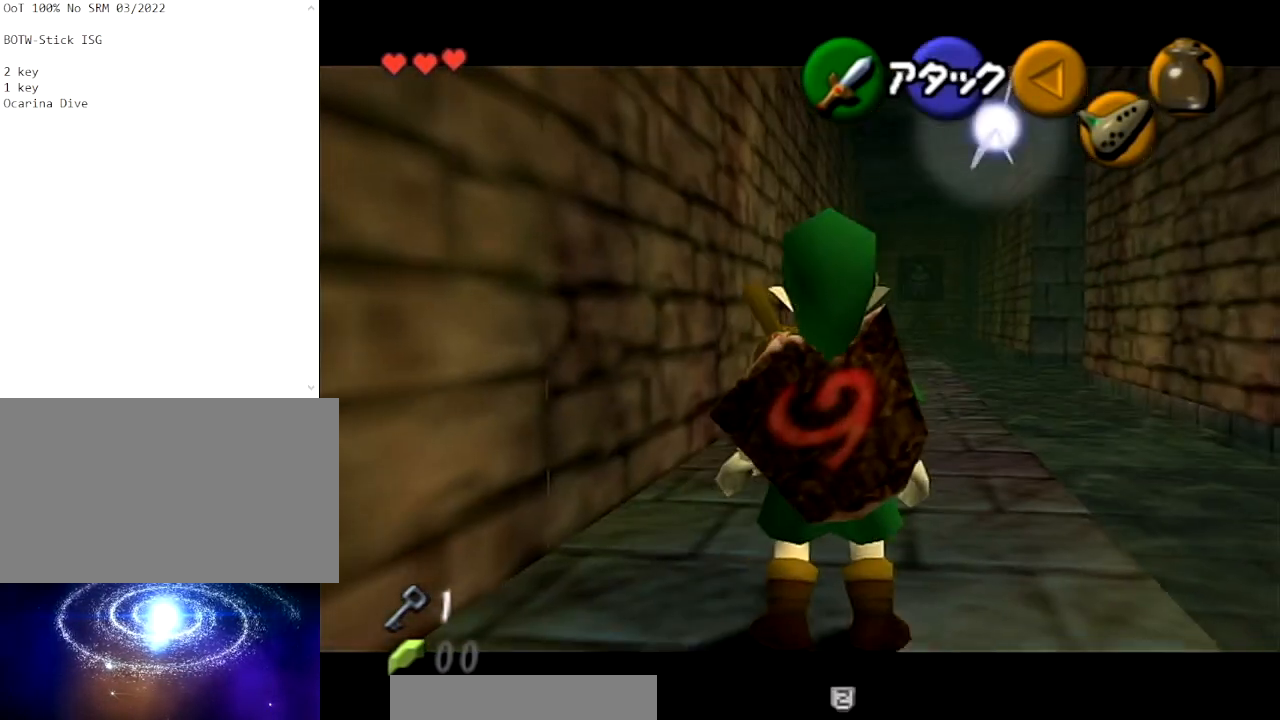
{"buttons": ["L1"], "left_stick": "up", "right_stick": "center", "events": [[233, "left_stick", "up"]]}
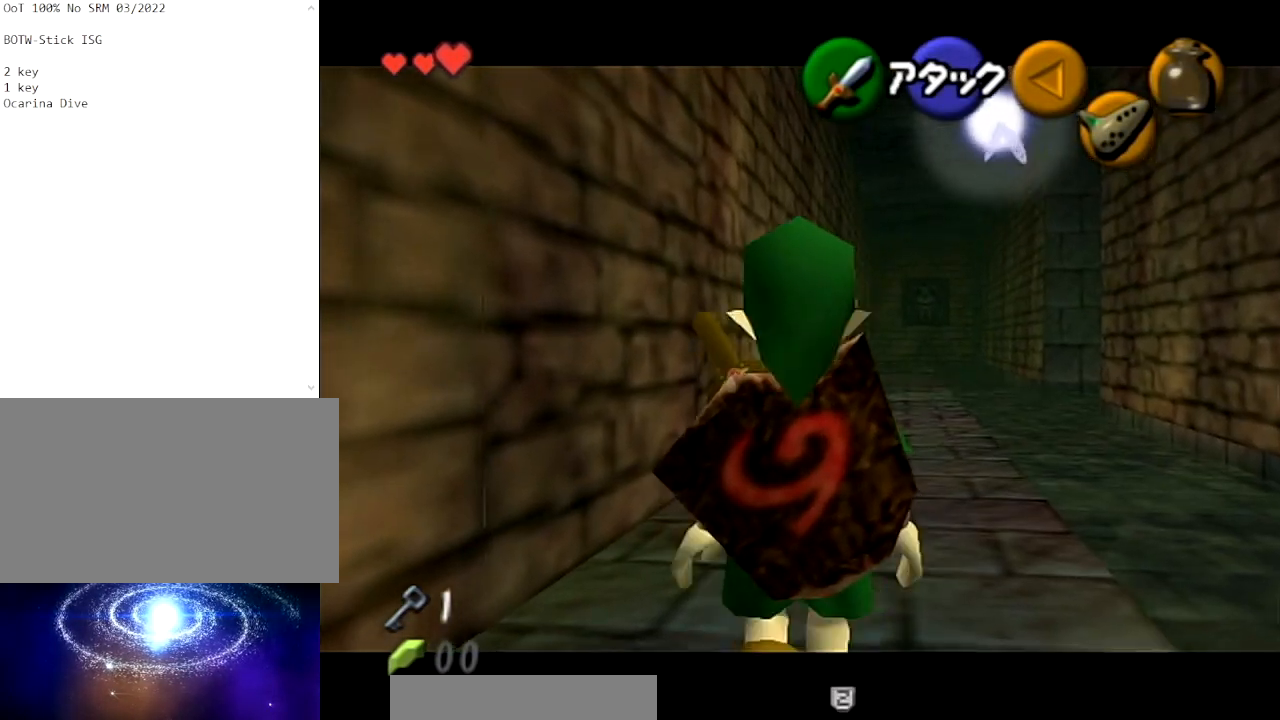
{"buttons": [], "left_stick": "center", "right_stick": "center", "events": [[434, "L1", "up"], [434, "left_stick", "center"]]}
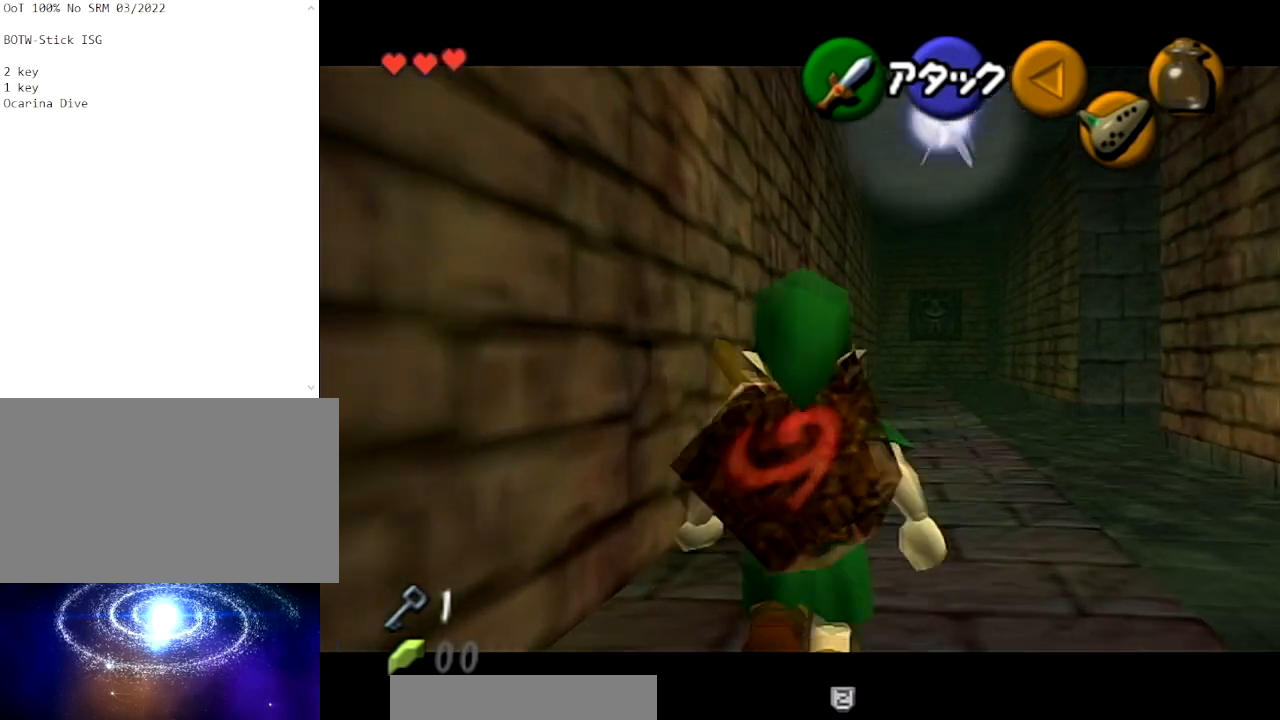
{"buttons": [], "left_stick": "center", "right_stick": "center", "events": []}
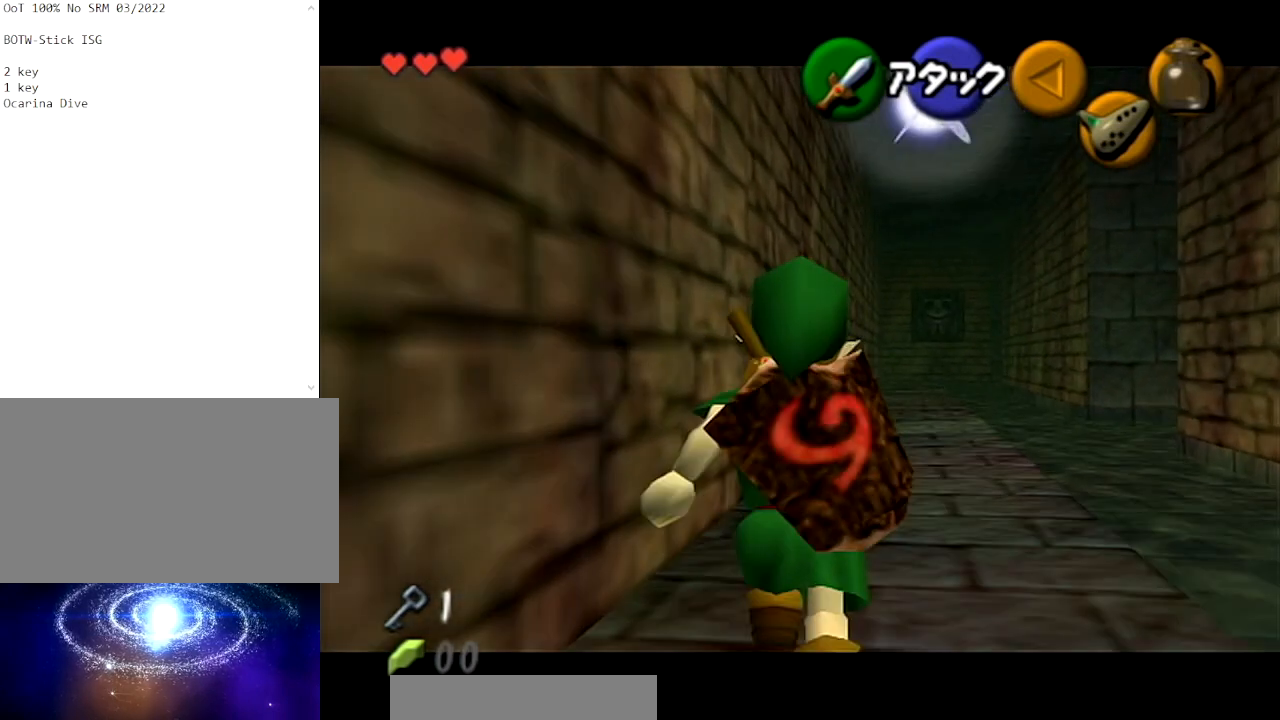
{"buttons": [], "left_stick": "center", "right_stick": "center", "events": []}
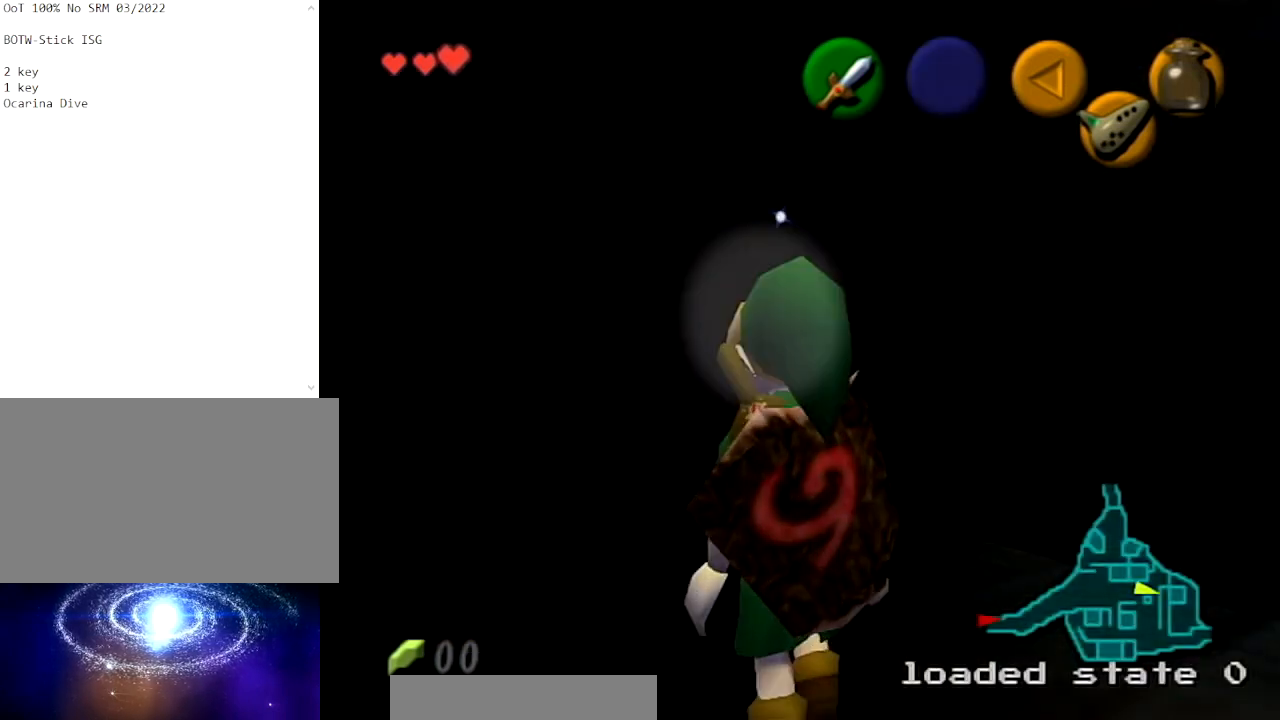
{"buttons": [], "left_stick": "up", "right_stick": "center", "events": [[300, "left_stick", "up"]]}
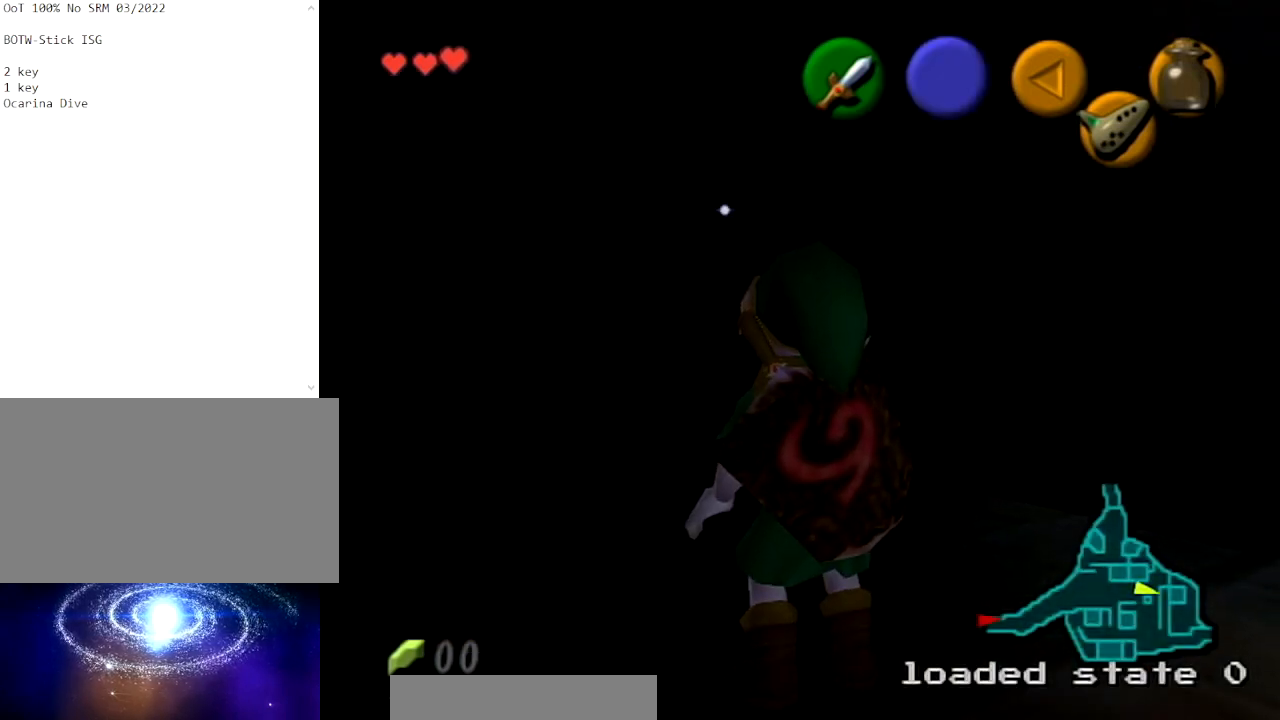
{"buttons": [], "left_stick": "up", "right_stick": "center", "events": [[33, "left_stick", "up-left"], [134, "A", "down"], [267, "A", "up"], [300, "L1", "down"], [367, "A", "down"], [467, "A", "up"], [467, "L1", "up"], [501, "left_stick", "up"]]}
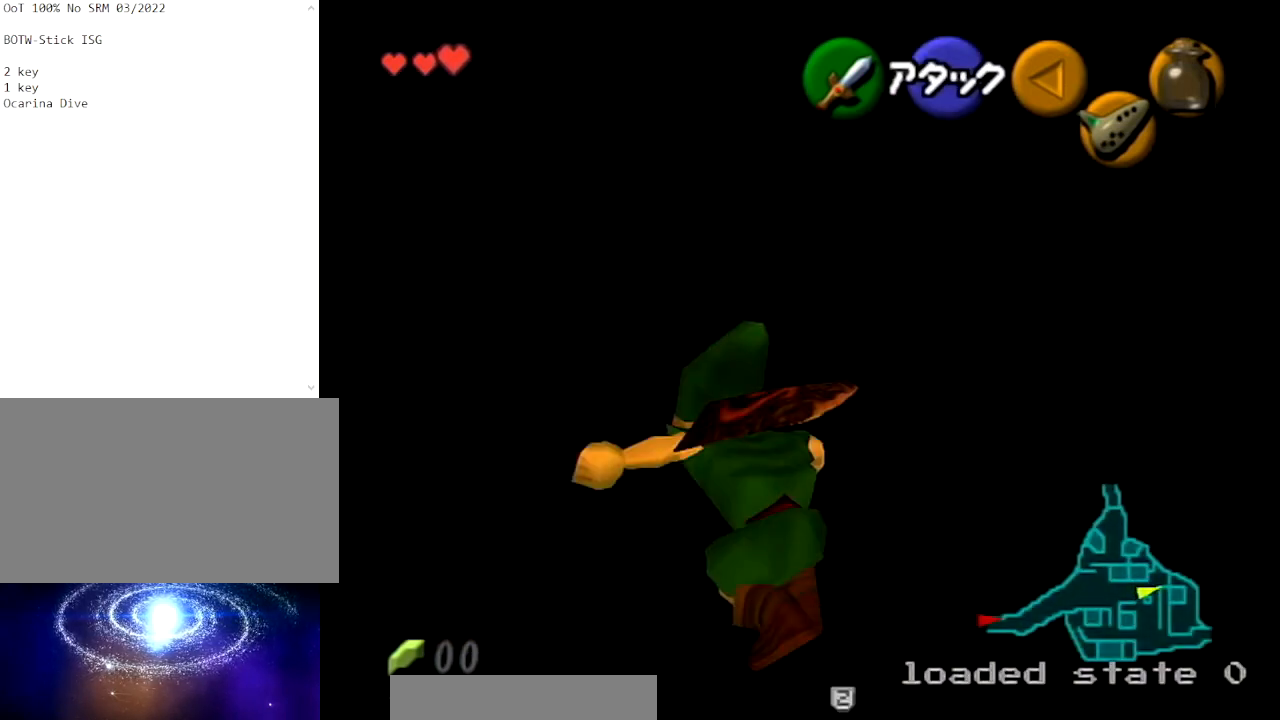
{"buttons": [], "left_stick": "center", "right_stick": "center", "events": [[367, "left_stick", "center"]]}
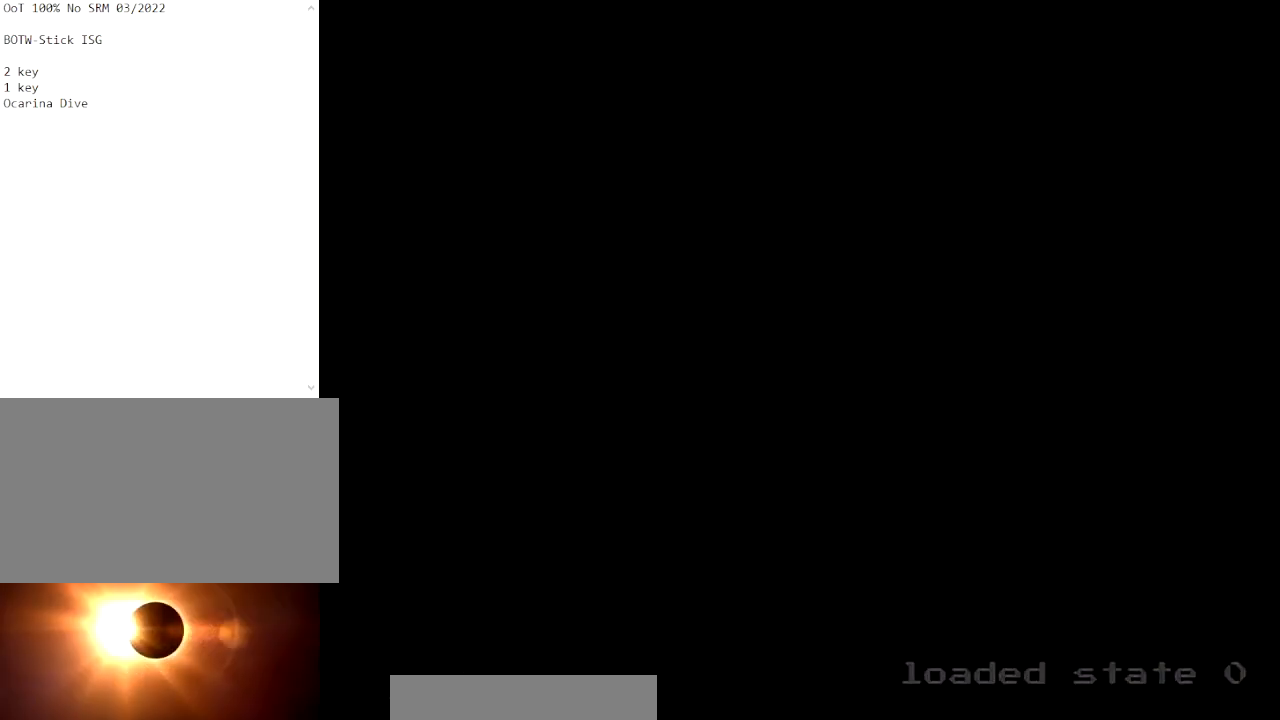
{"buttons": [], "left_stick": "center", "right_stick": "center", "events": []}
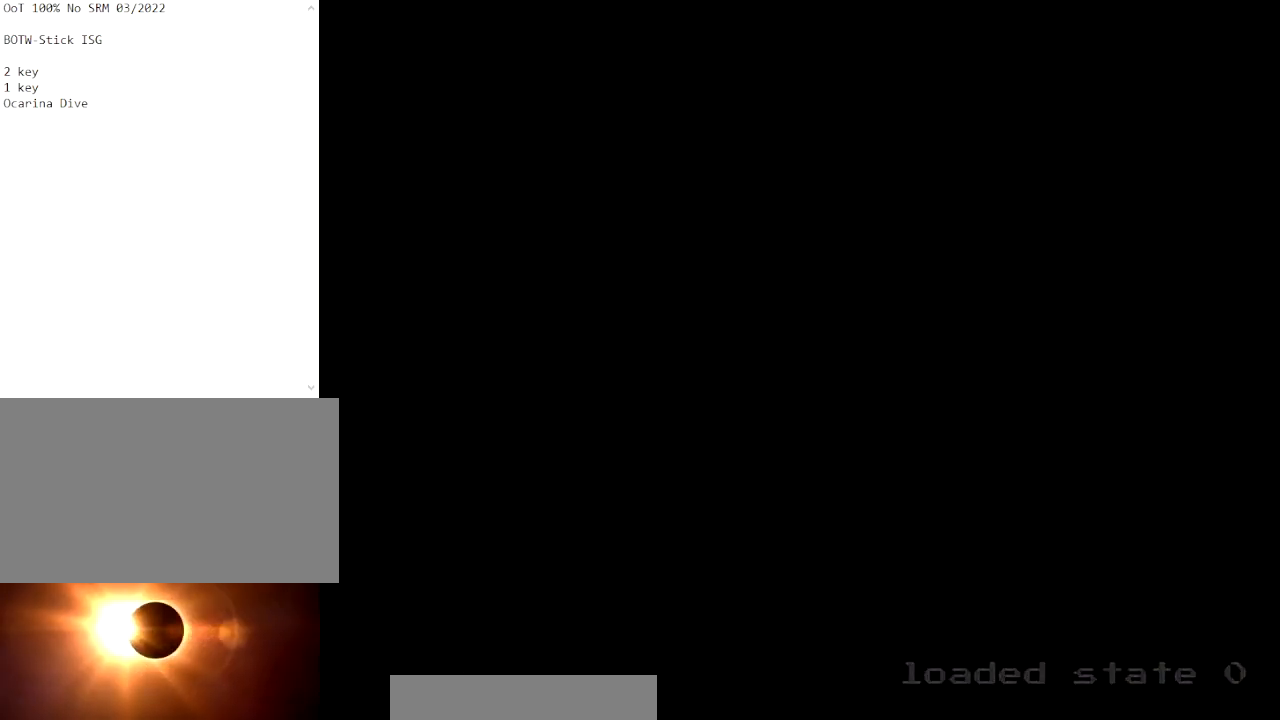
{"buttons": [], "left_stick": "center", "right_stick": "center", "events": []}
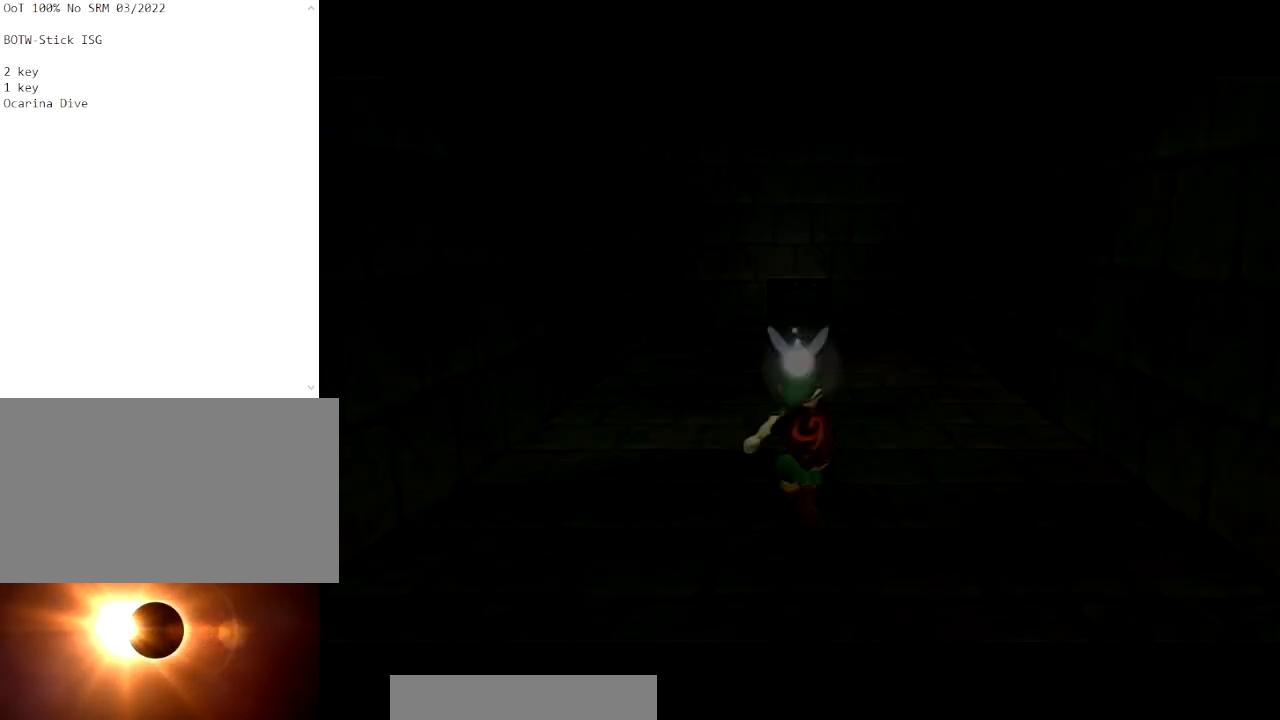
{"buttons": ["A"], "left_stick": "up", "right_stick": "center", "events": [[100, "left_stick", "up"], [267, "A", "down"], [367, "A", "up"], [467, "A", "down"]]}
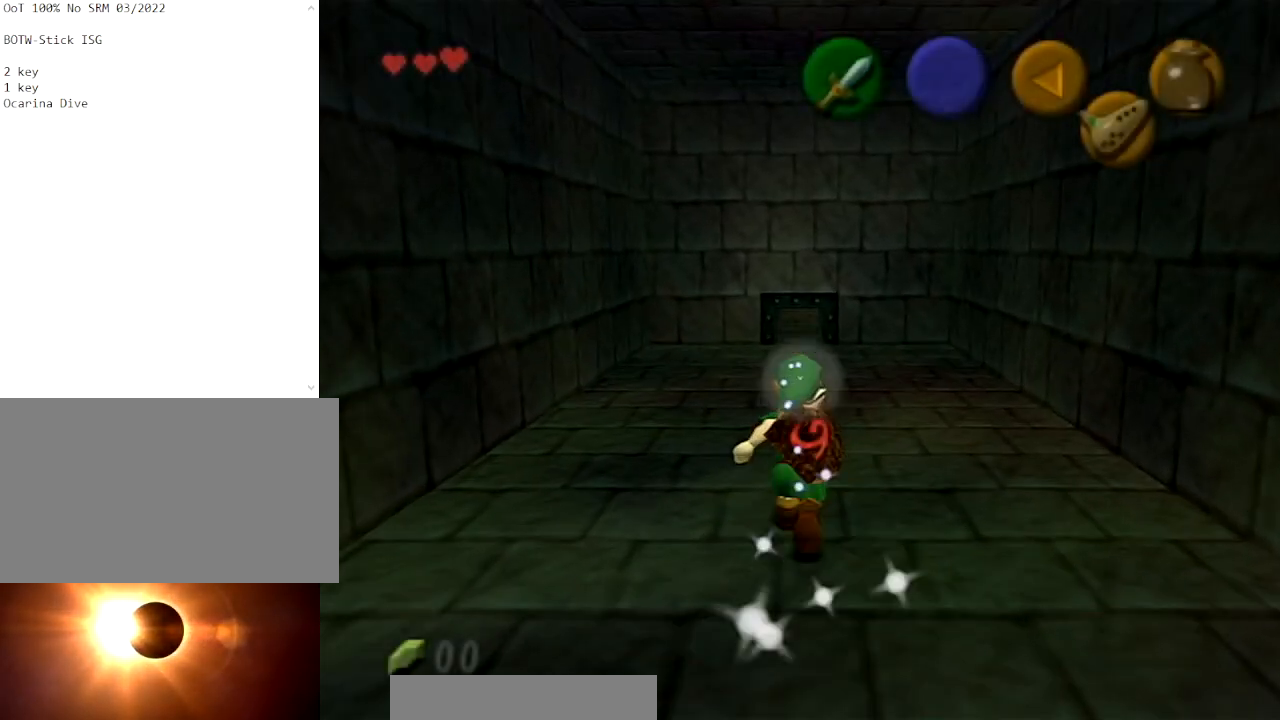
{"buttons": [], "left_stick": "up", "right_stick": "center", "events": [[66, "A", "up"]]}
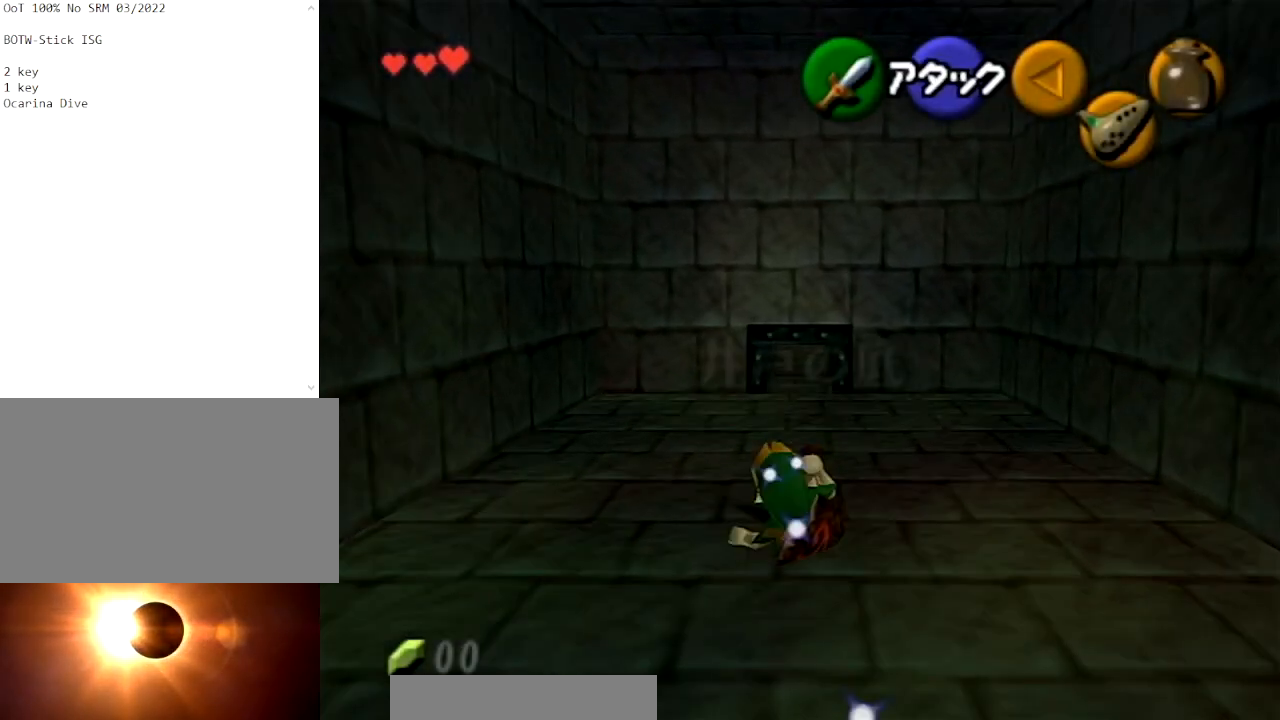
{"buttons": [], "left_stick": "up", "right_stick": "center", "events": [[33, "A", "down"], [167, "A", "up"]]}
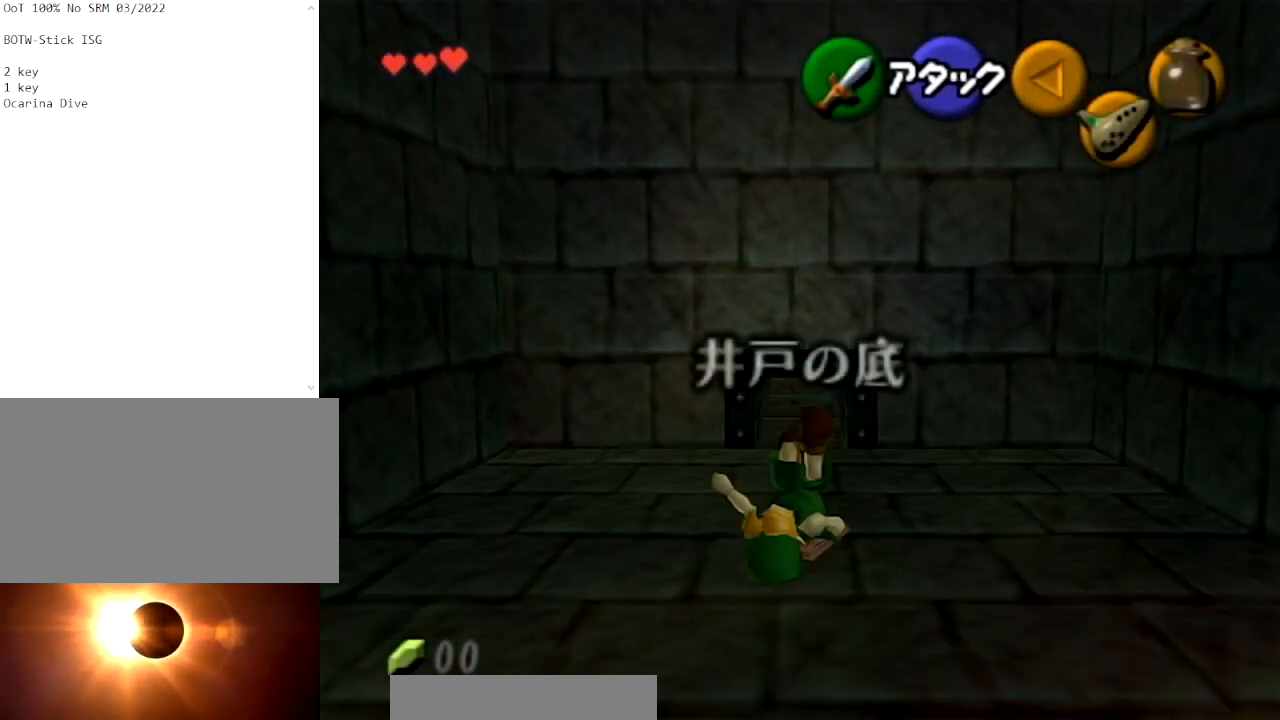
{"buttons": [], "left_stick": "up", "right_stick": "center", "events": [[200, "L1", "down"], [267, "A", "down"], [367, "A", "up"], [400, "L1", "up"]]}
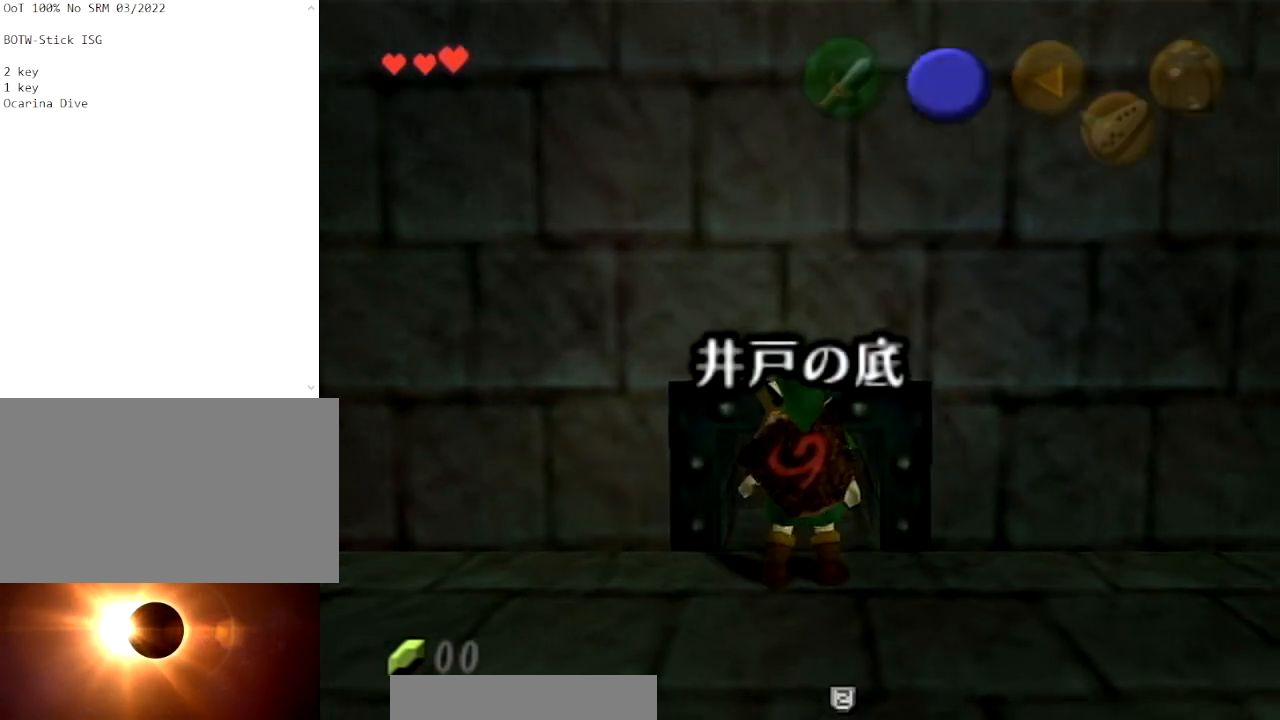
{"buttons": [], "left_stick": "up", "right_stick": "center", "events": []}
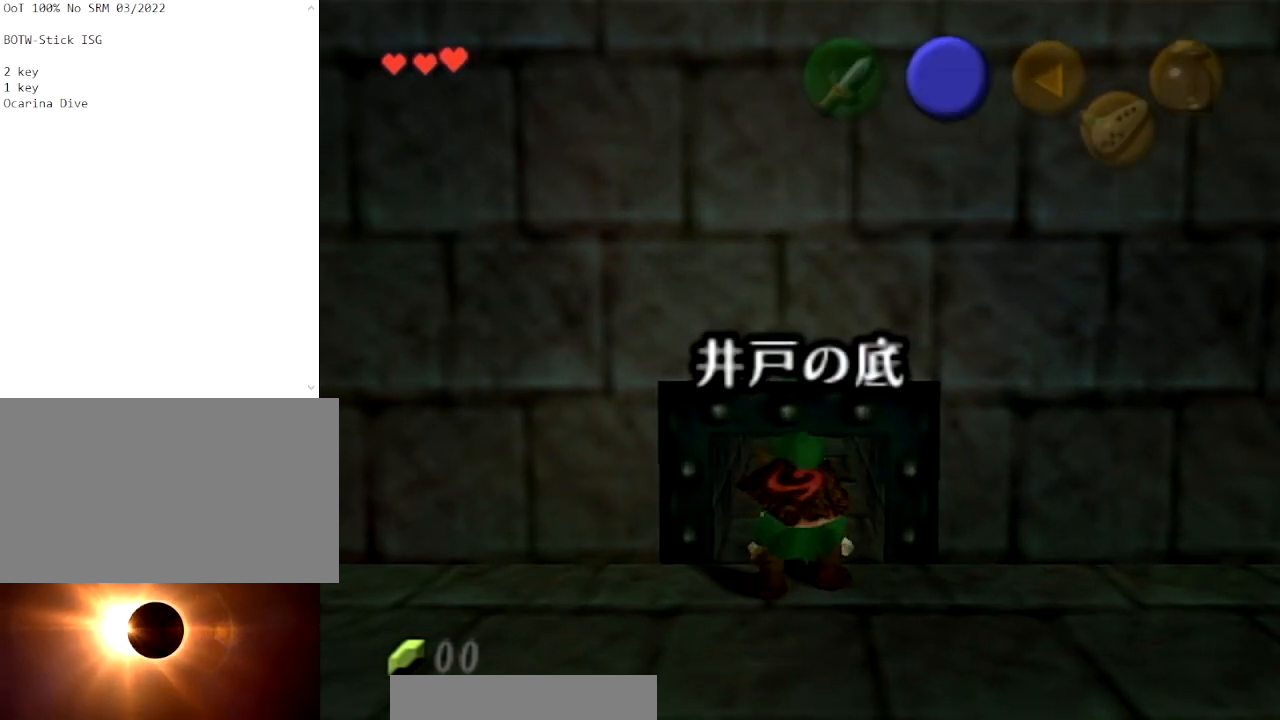
{"buttons": [], "left_stick": "up", "right_stick": "center", "events": []}
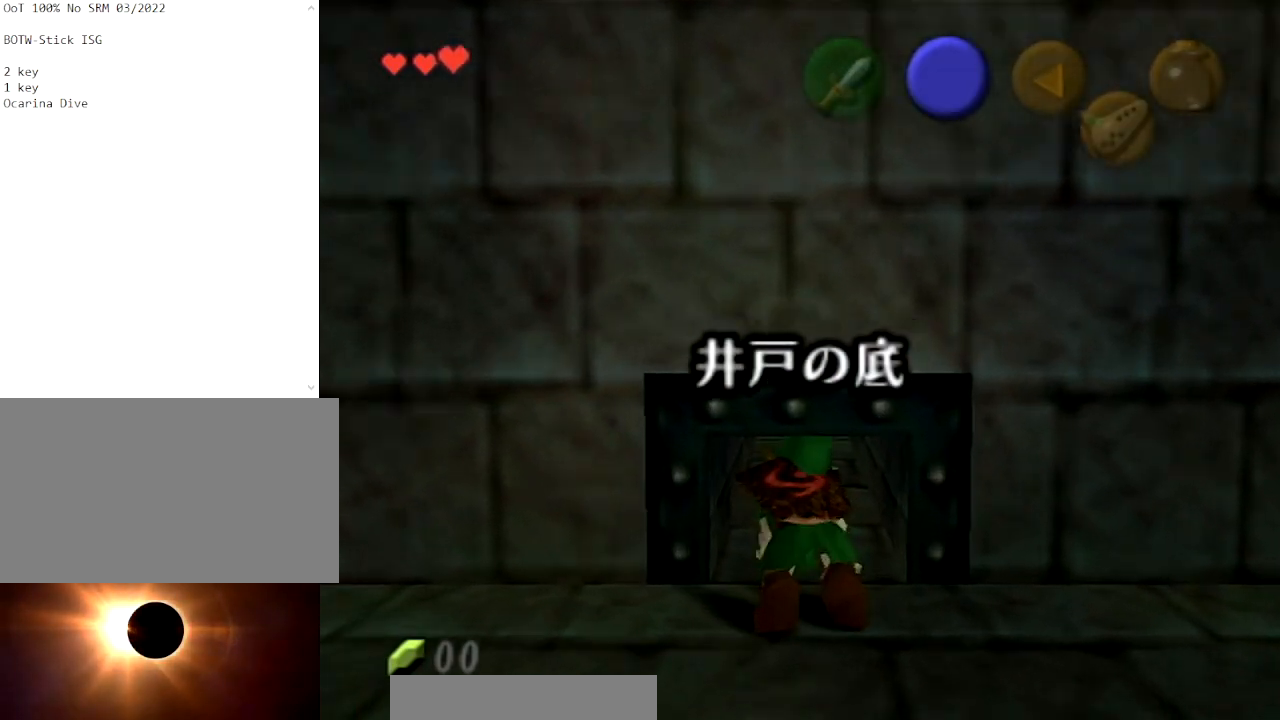
{"buttons": [], "left_stick": "up", "right_stick": "center", "events": []}
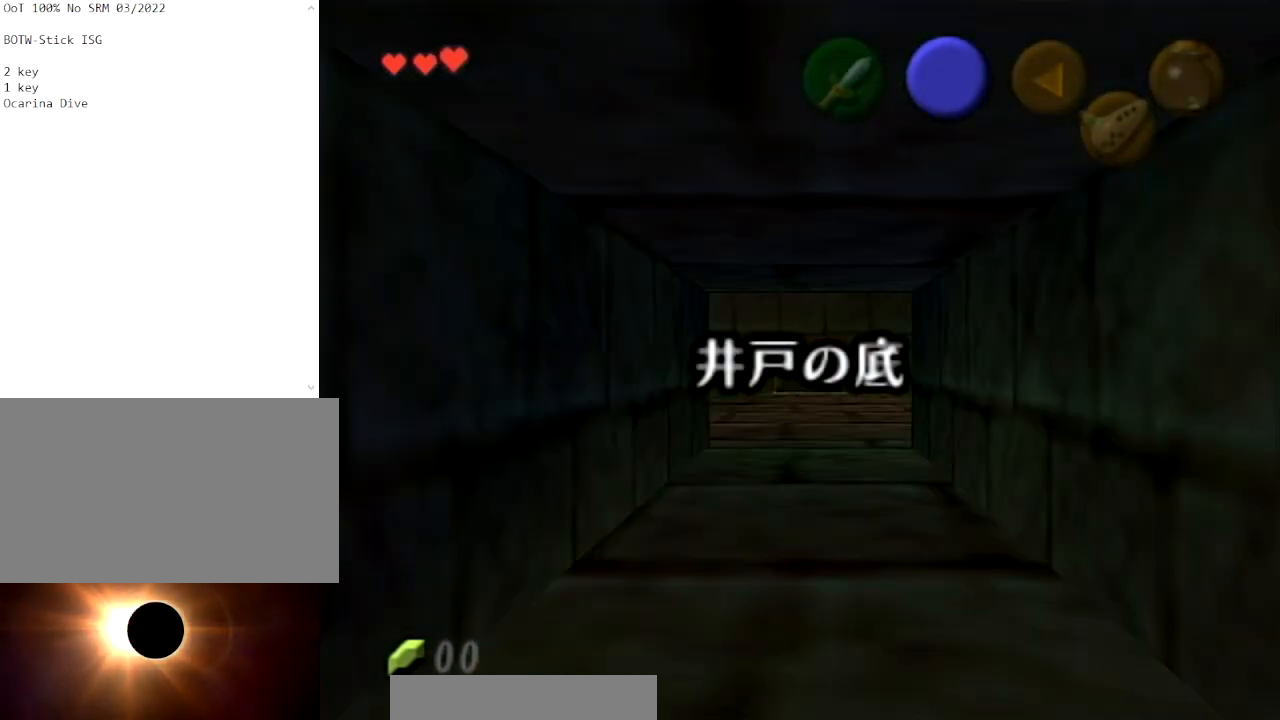
{"buttons": [], "left_stick": "up", "right_stick": "center", "events": []}